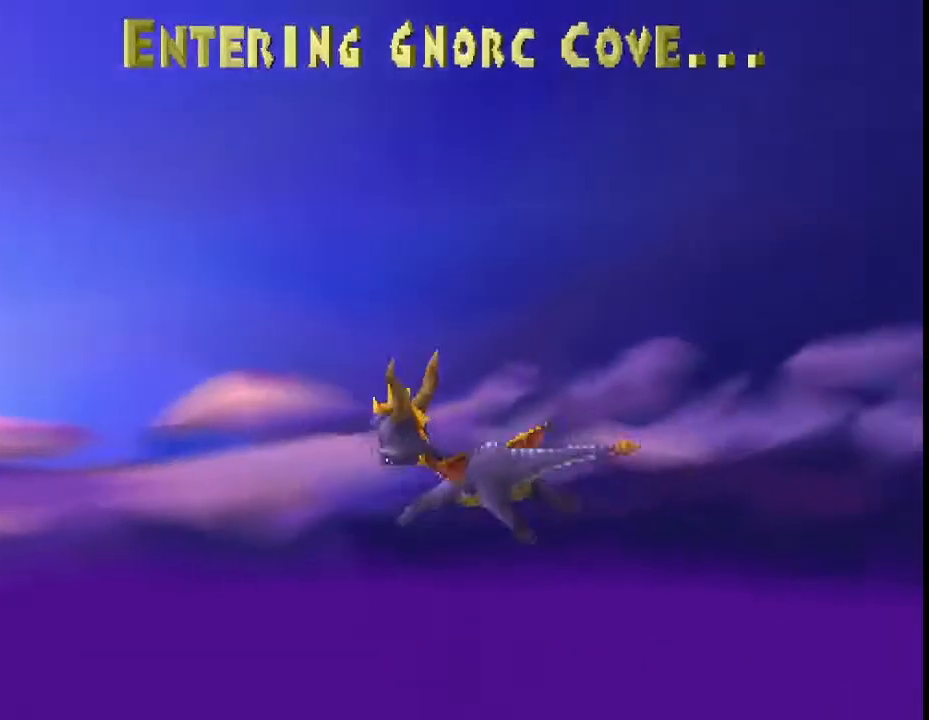
Gameplay with a controller (PlayStation layout); each line is a JSON object with the inputs held at the frame after it. "events" lists button and stick changes between this image and that frame as [ms after this image, input, new state], when the widget could be followed in between. Not read: L3 R3 right_stick.
{"buttons": [], "left_stick": "center", "events": []}
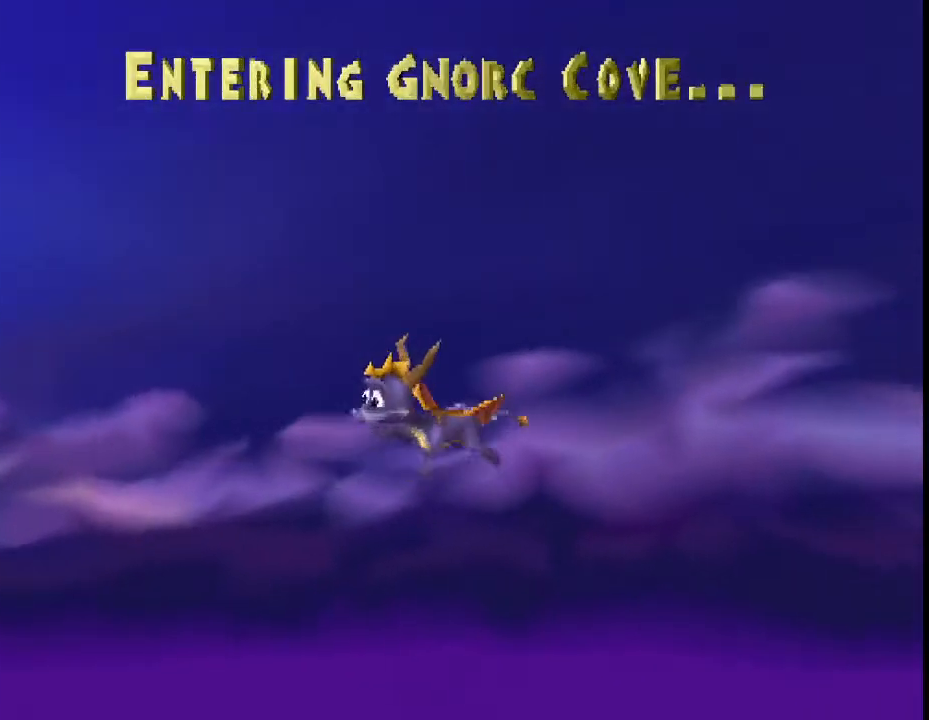
{"buttons": [], "left_stick": "center", "events": []}
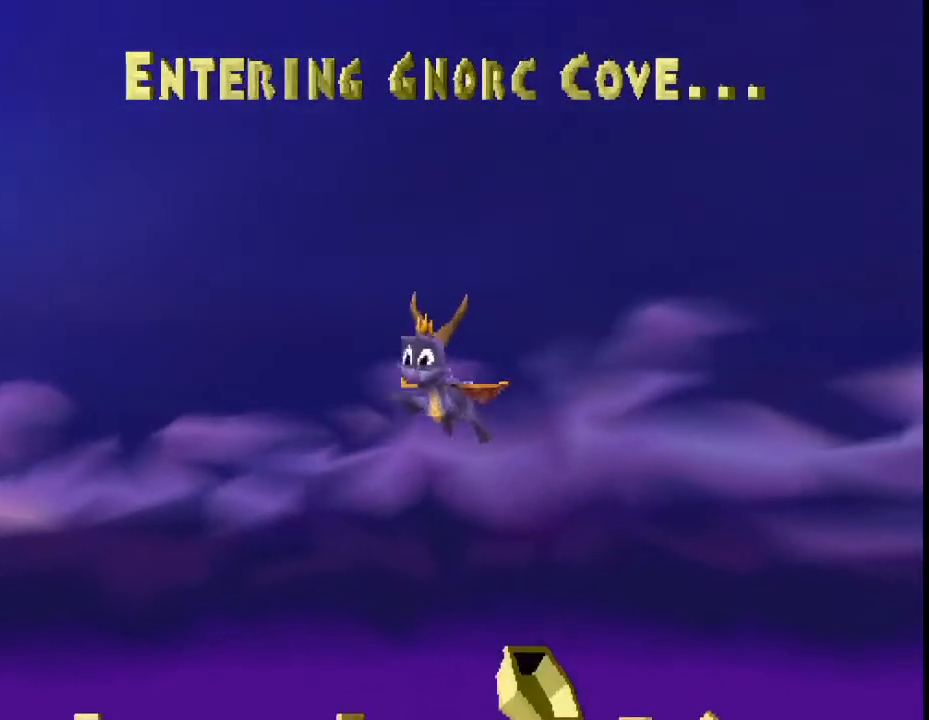
{"buttons": [], "left_stick": "center", "events": []}
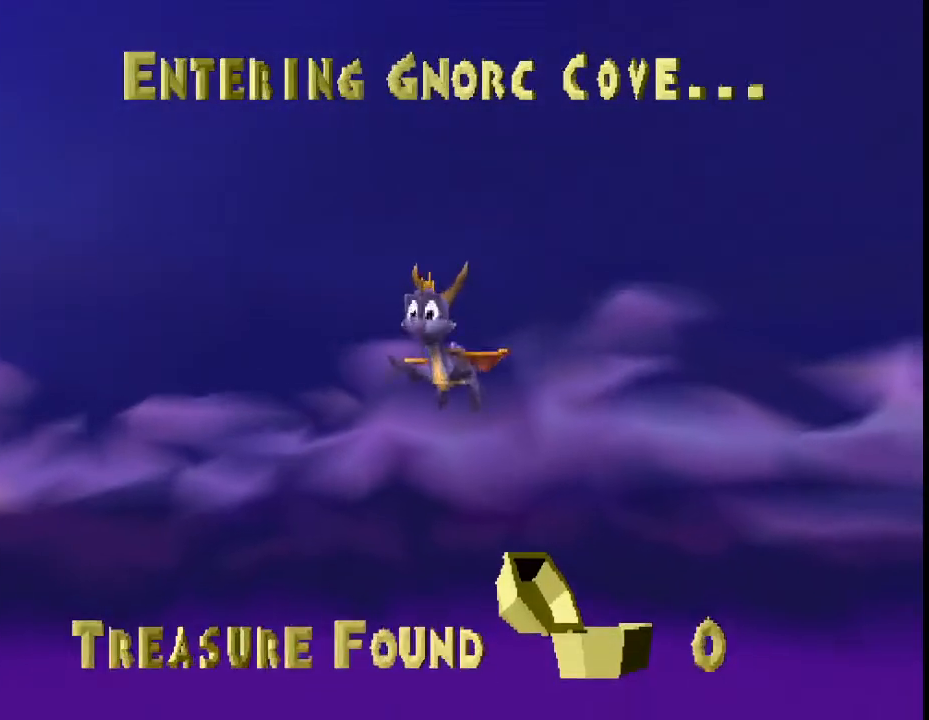
{"buttons": [], "left_stick": "center", "events": []}
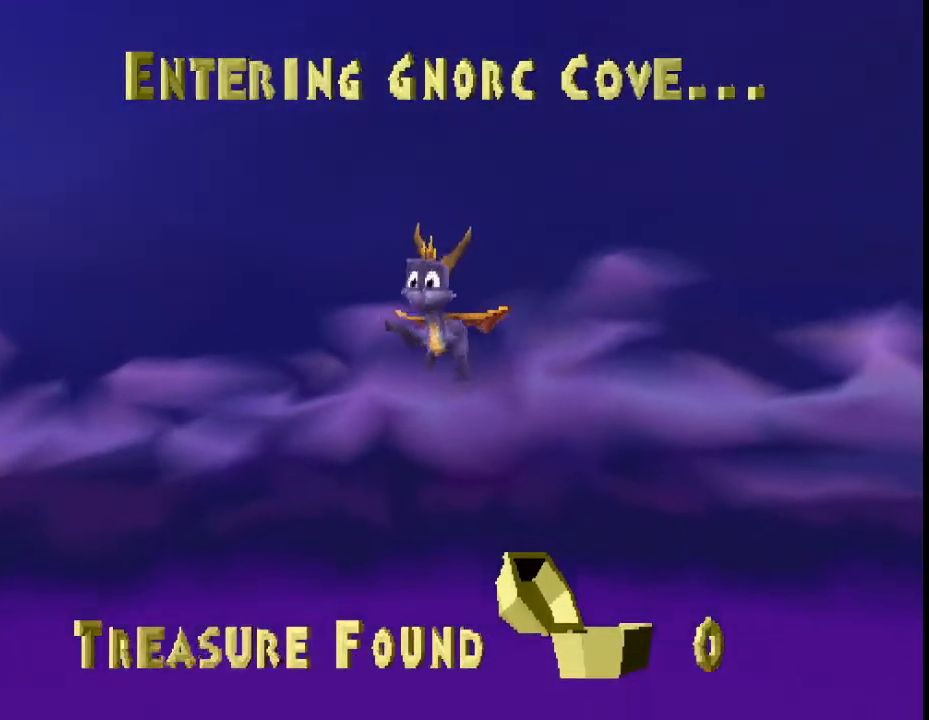
{"buttons": [], "left_stick": "center", "events": []}
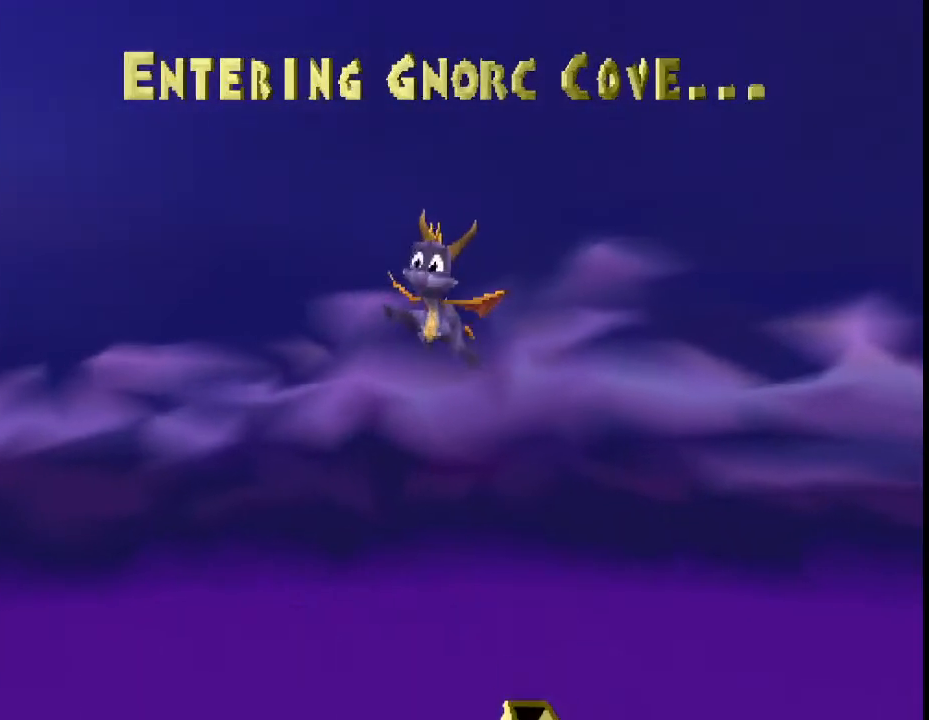
{"buttons": [], "left_stick": "center", "events": []}
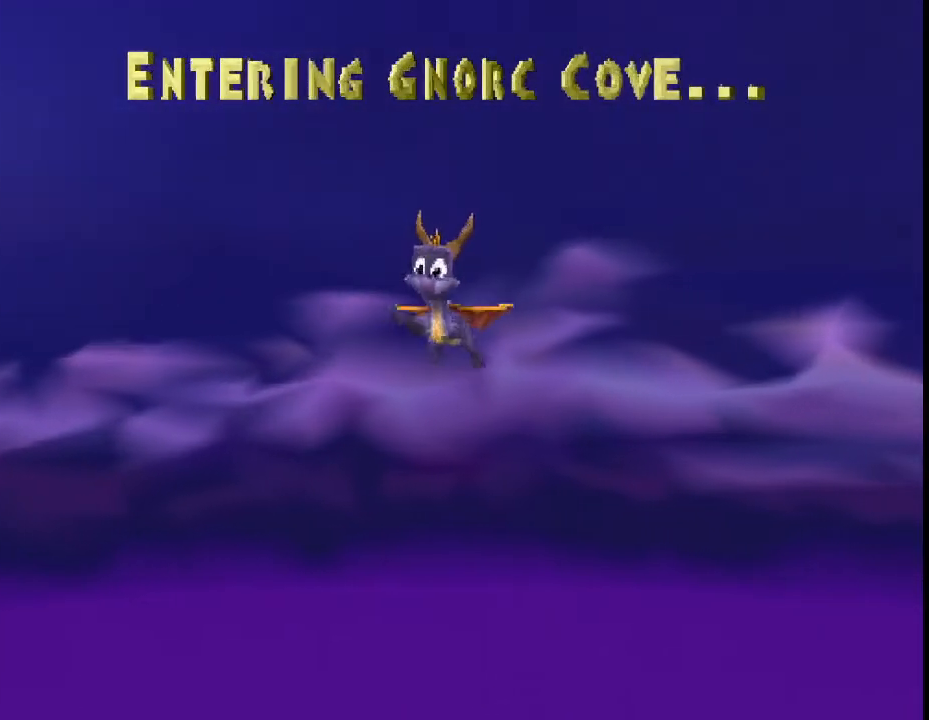
{"buttons": [], "left_stick": "center", "events": []}
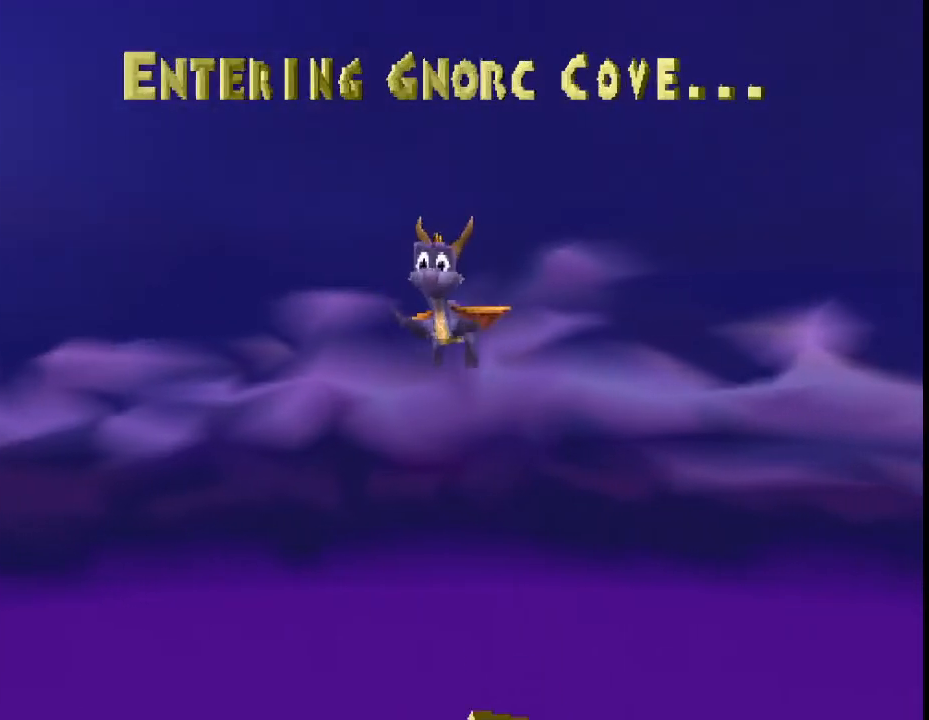
{"buttons": [], "left_stick": "center", "events": []}
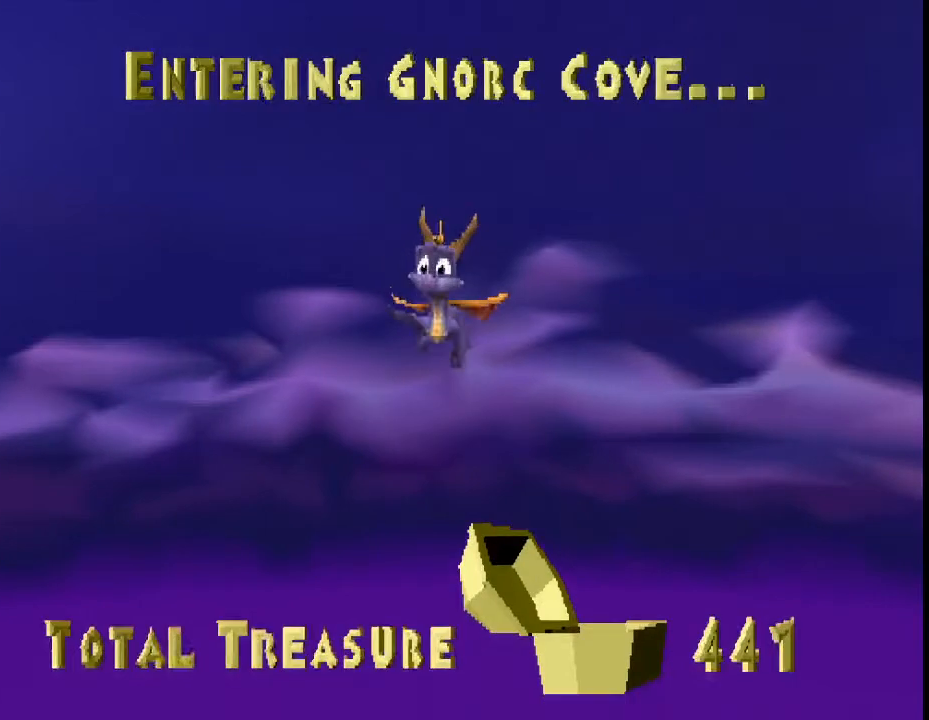
{"buttons": [], "left_stick": "center", "events": []}
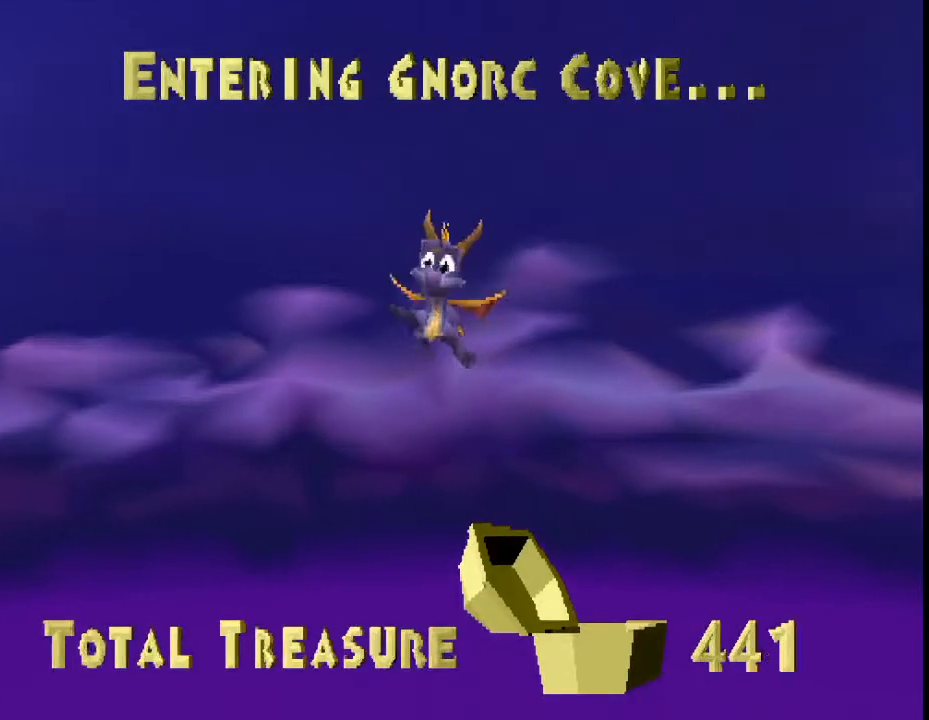
{"buttons": ["SQUARE"], "left_stick": "center", "events": [[400, "SQUARE", "down"]]}
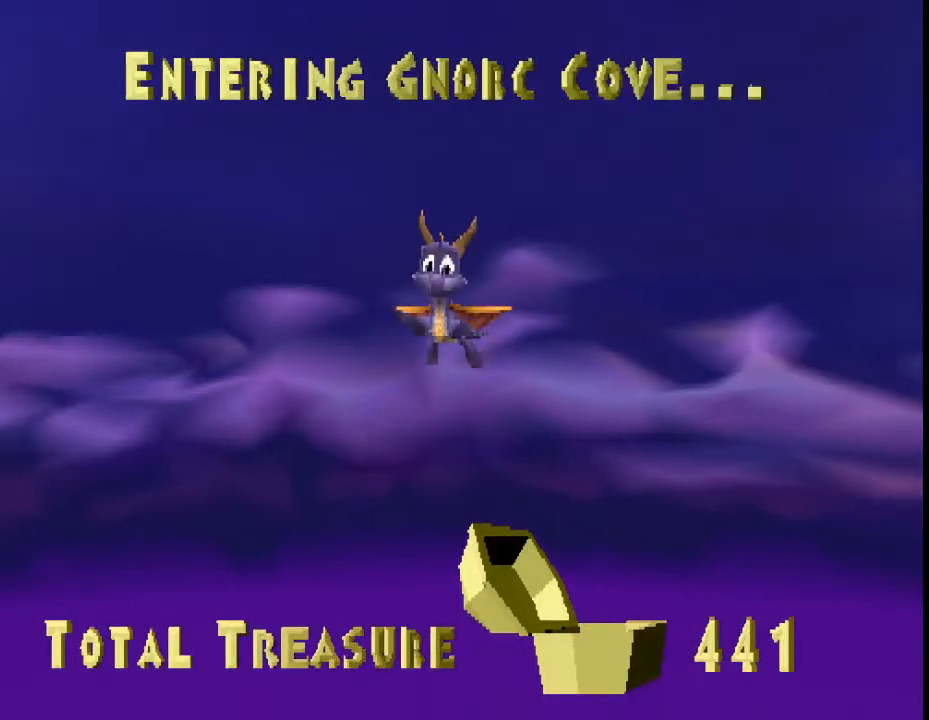
{"buttons": ["SQUARE"], "left_stick": "center", "events": []}
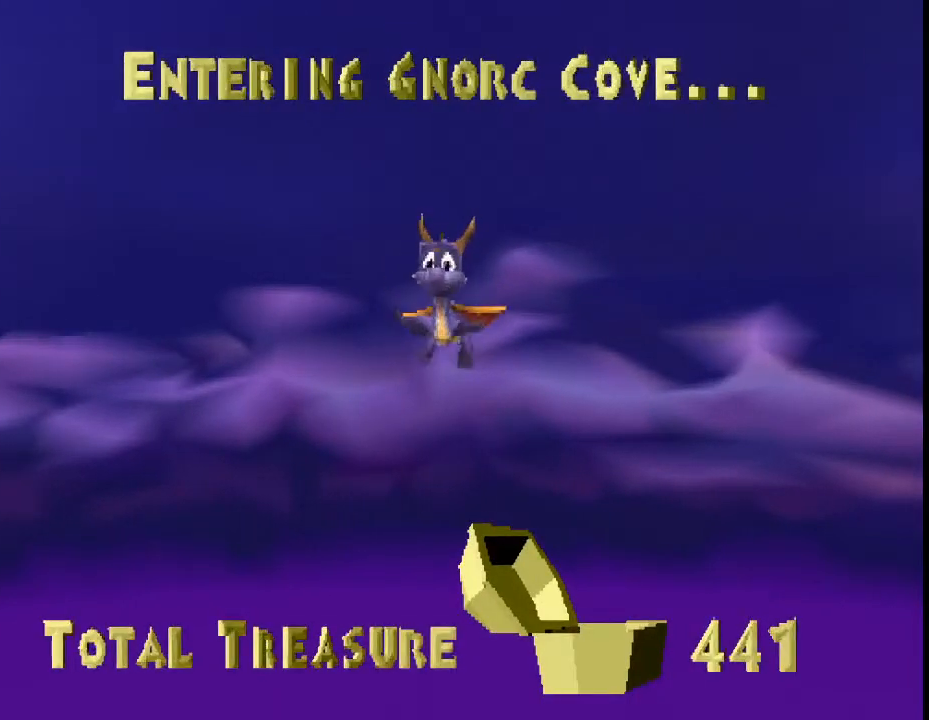
{"buttons": ["SQUARE"], "left_stick": "center", "events": []}
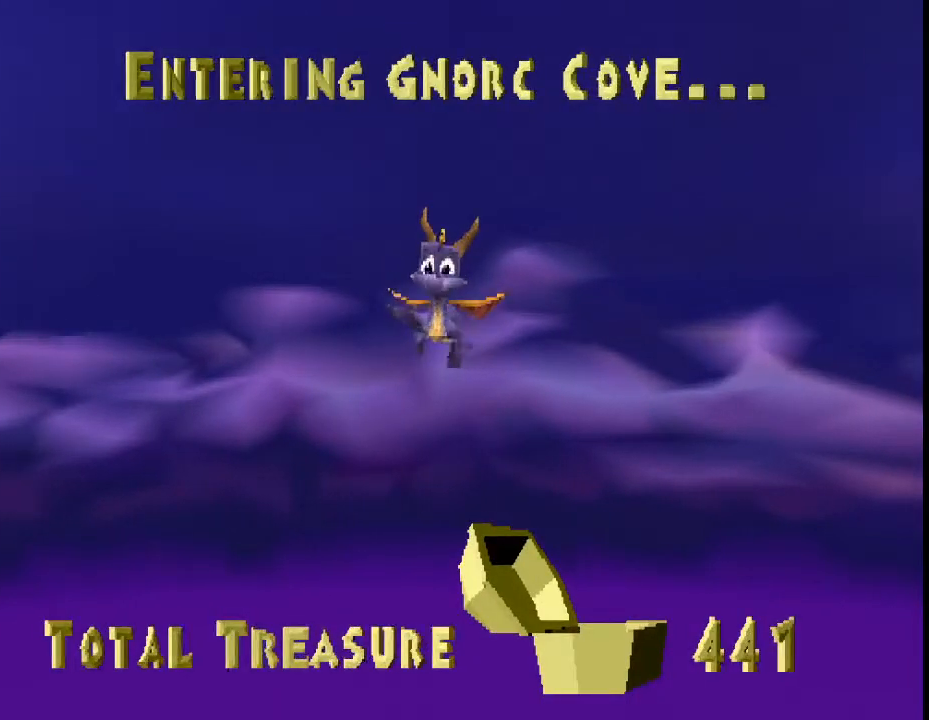
{"buttons": ["CROSS", "SQUARE"], "left_stick": "center", "events": [[233, "CROSS", "down"]]}
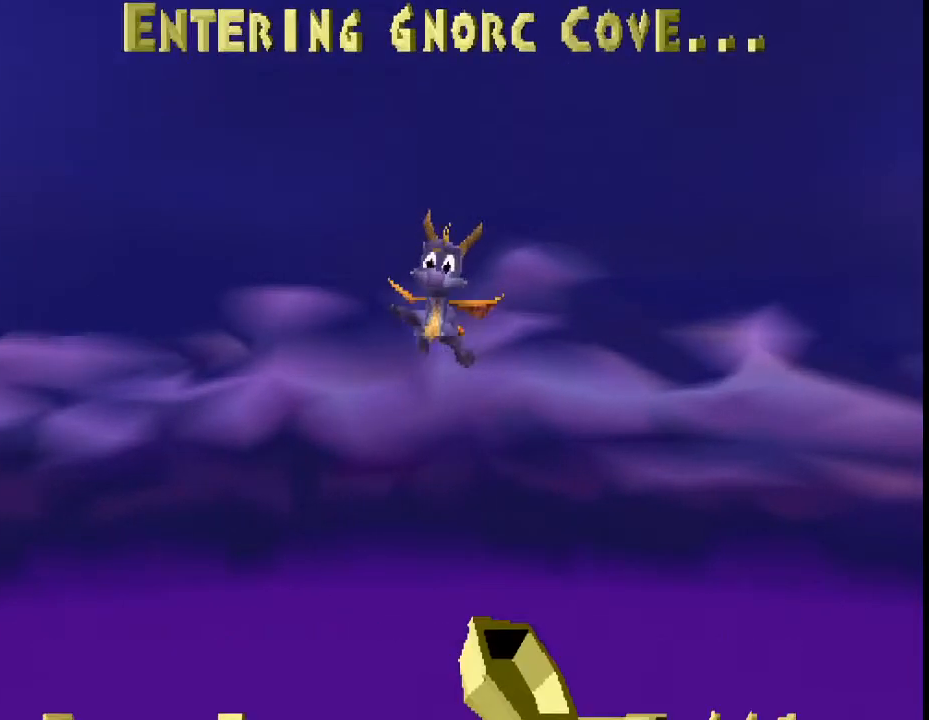
{"buttons": ["CROSS", "SQUARE"], "left_stick": "center", "events": []}
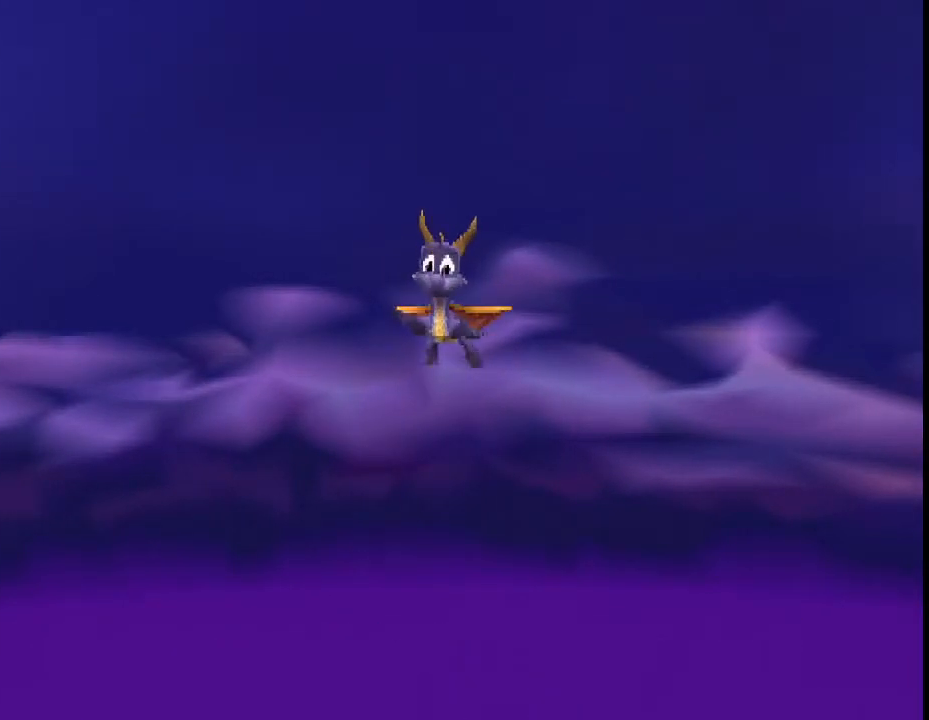
{"buttons": ["CROSS", "SQUARE"], "left_stick": "center", "events": []}
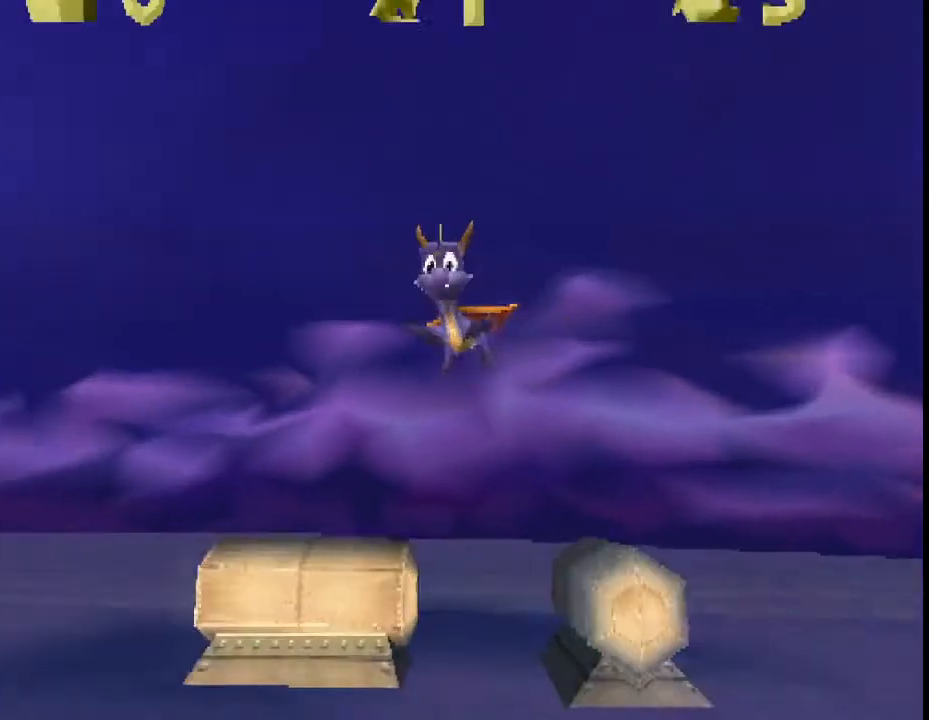
{"buttons": ["SQUARE"], "left_stick": "center", "events": [[33, "CROSS", "up"]]}
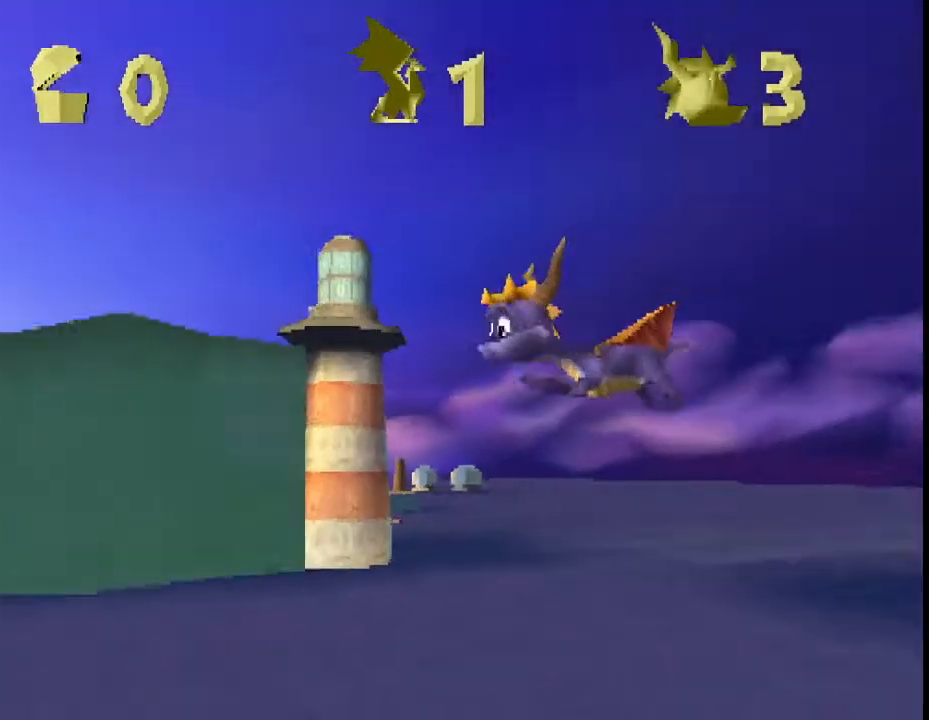
{"buttons": ["SQUARE"], "left_stick": "center", "events": []}
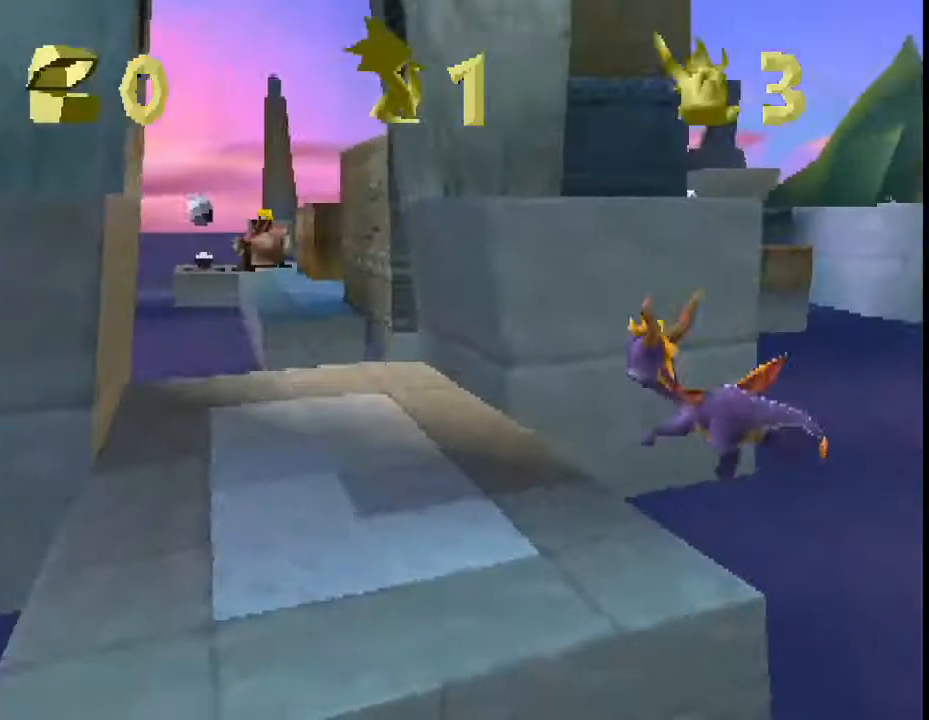
{"buttons": ["SQUARE"], "left_stick": "center", "events": []}
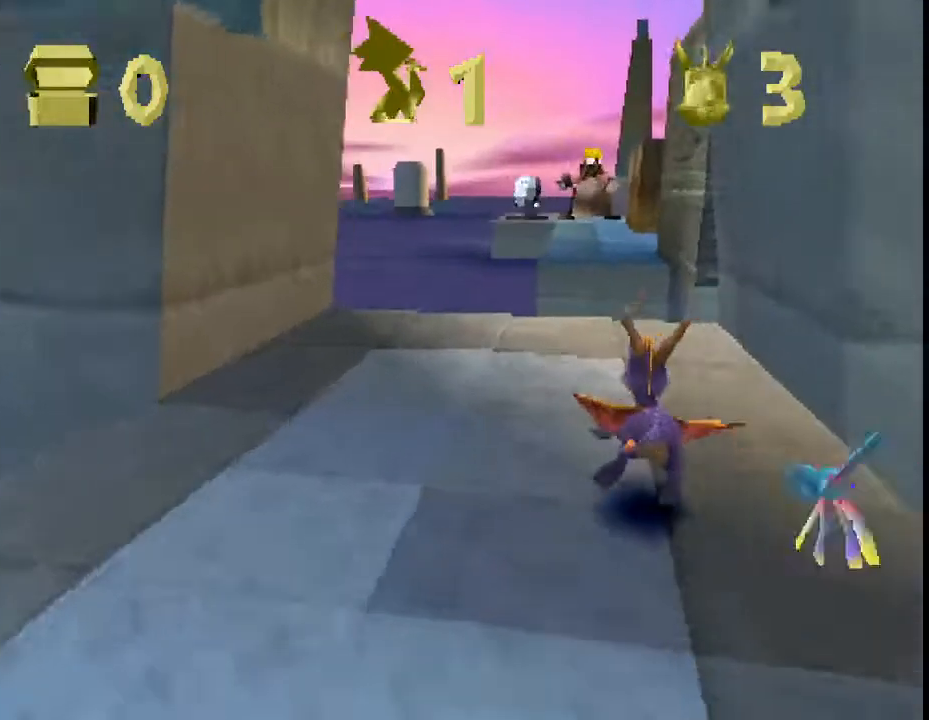
{"buttons": ["CROSS", "SQUARE"], "left_stick": "center", "events": [[467, "CROSS", "down"]]}
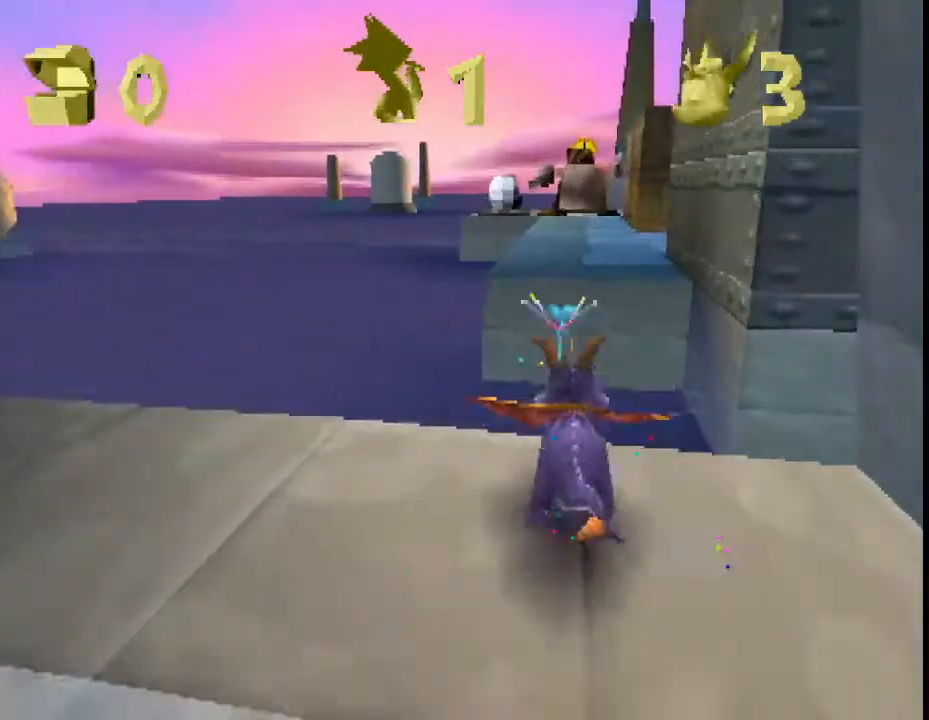
{"buttons": ["SQUARE"], "left_stick": "up-left", "events": [[100, "left_stick", "right"], [133, "CROSS", "up"], [167, "left_stick", "center"], [400, "CROSS", "down"], [467, "left_stick", "up-left"], [500, "CROSS", "up"]]}
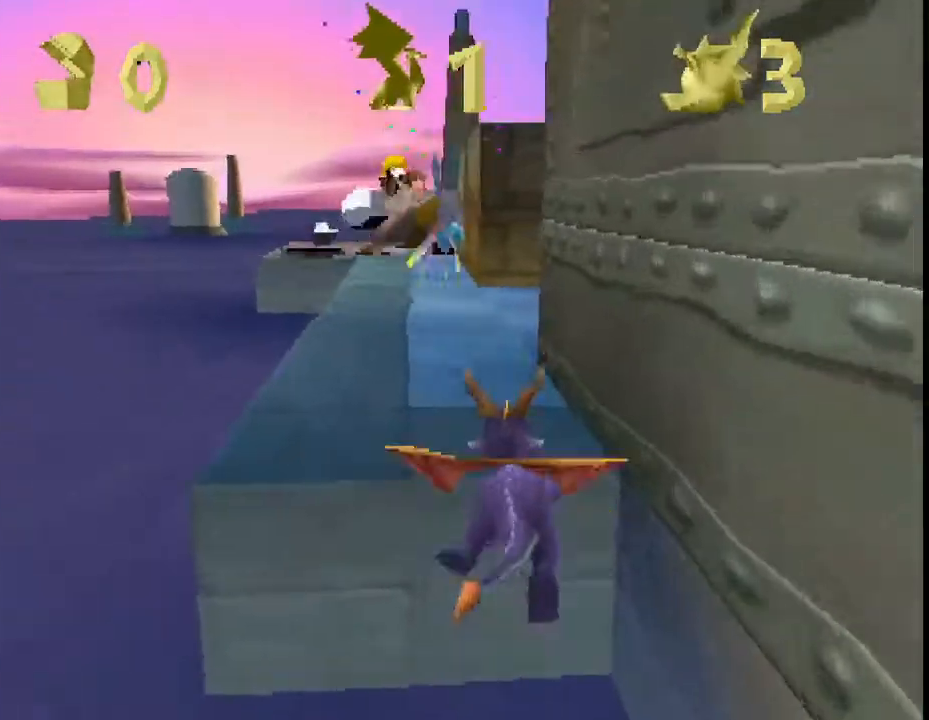
{"buttons": ["SQUARE"], "left_stick": "center", "events": [[33, "left_stick", "center"]]}
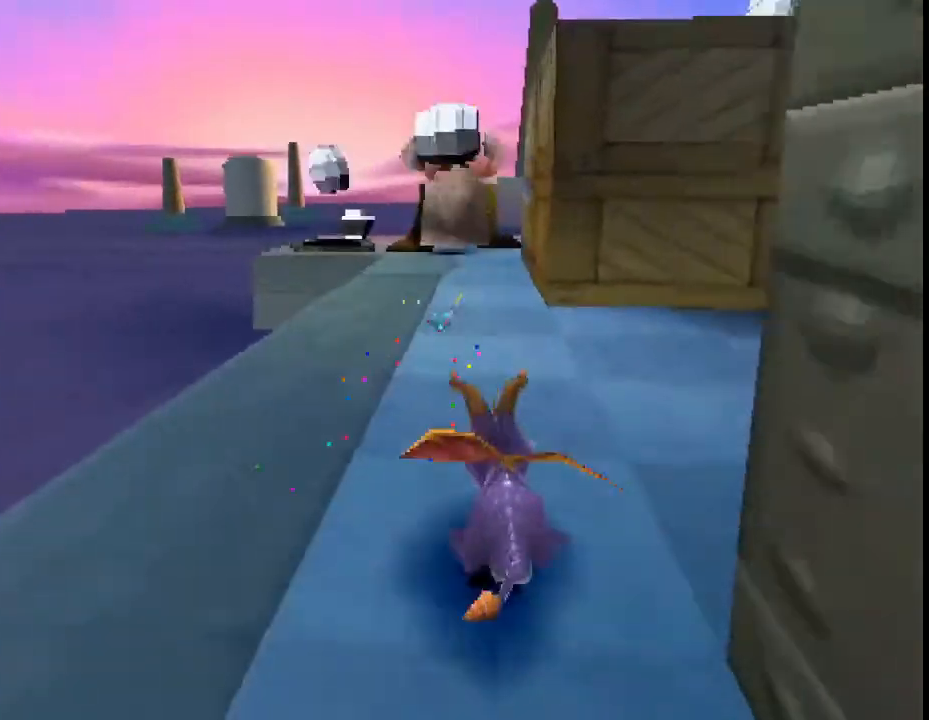
{"buttons": ["CROSS"], "left_stick": "up", "events": [[200, "L2", "down"], [233, "left_stick", "up-right"], [300, "SQUARE", "up"], [300, "left_stick", "up"], [367, "CROSS", "down"], [367, "L2", "up"]]}
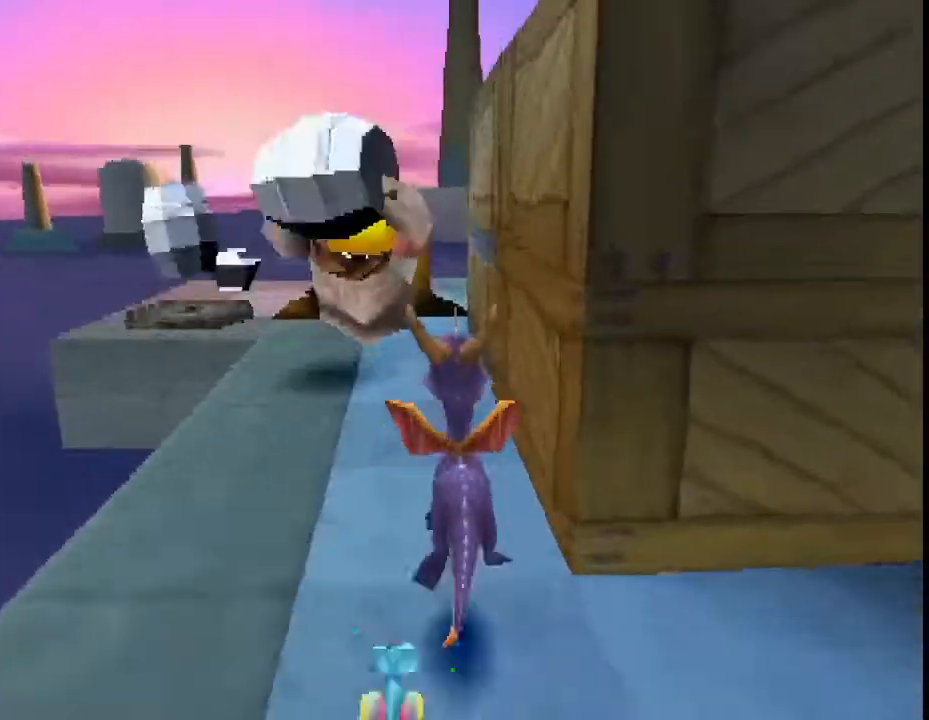
{"buttons": ["SQUARE"], "left_stick": "right", "events": [[100, "CROSS", "up"], [133, "SQUARE", "down"], [133, "left_stick", "center"], [367, "left_stick", "right"]]}
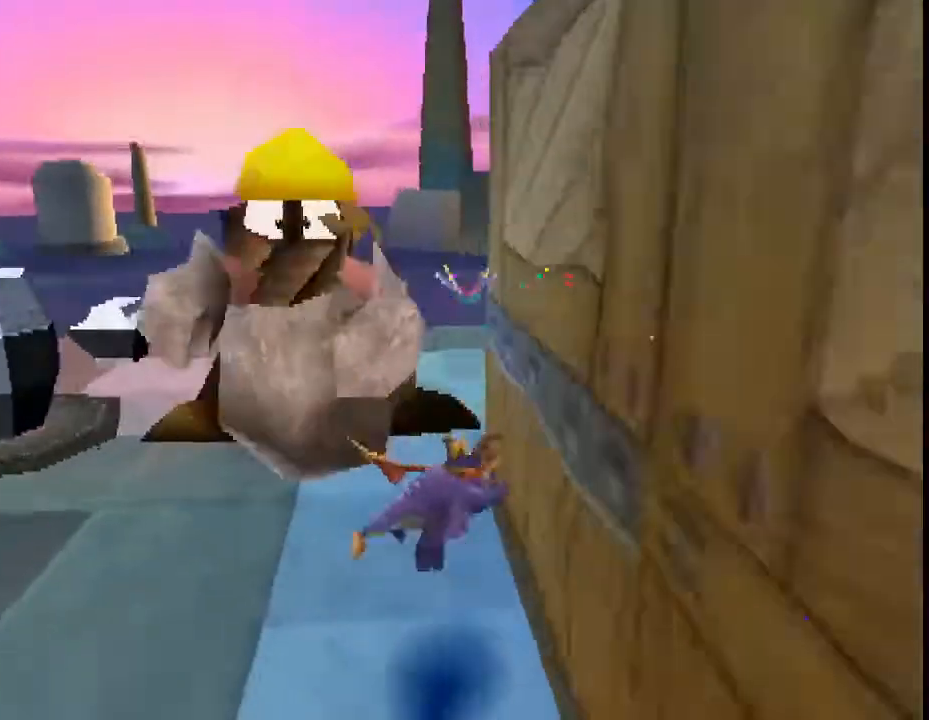
{"buttons": ["SQUARE"], "left_stick": "right", "events": [[33, "CROSS", "down"], [367, "CROSS", "up"]]}
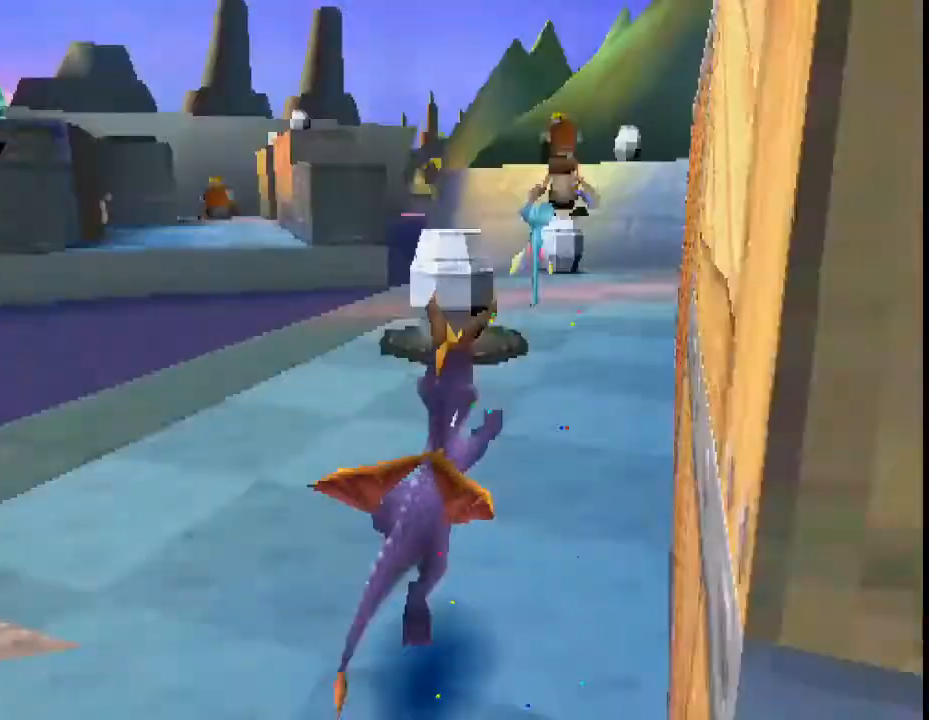
{"buttons": ["SQUARE"], "left_stick": "center", "events": [[33, "left_stick", "center"], [133, "left_stick", "right"], [267, "left_stick", "center"]]}
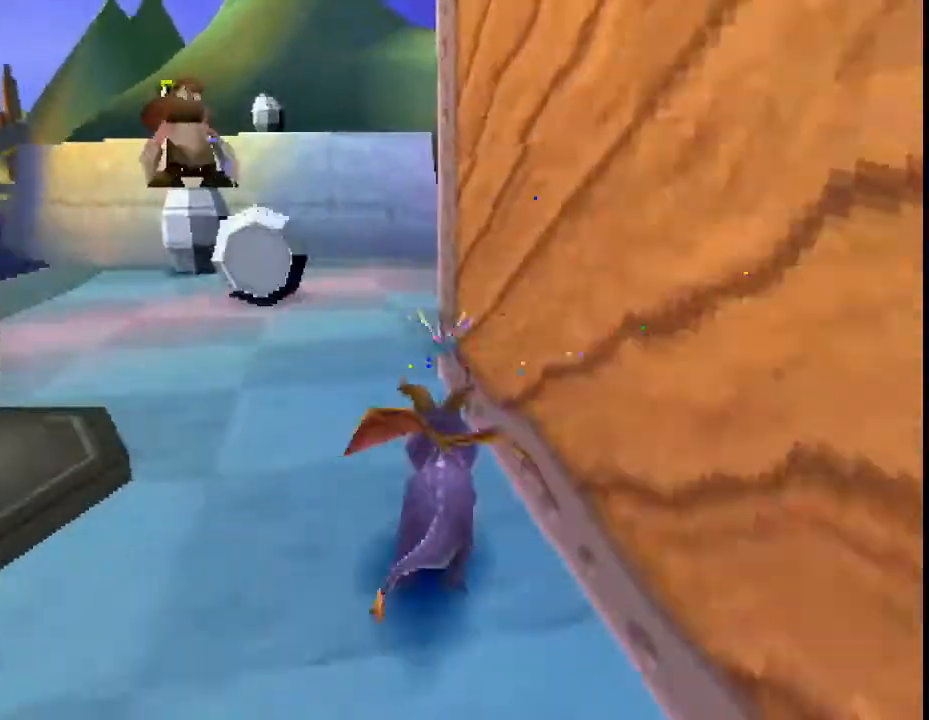
{"buttons": [], "left_stick": "right", "events": [[33, "left_stick", "right"], [233, "CROSS", "down"], [333, "CROSS", "up"], [367, "SQUARE", "up"]]}
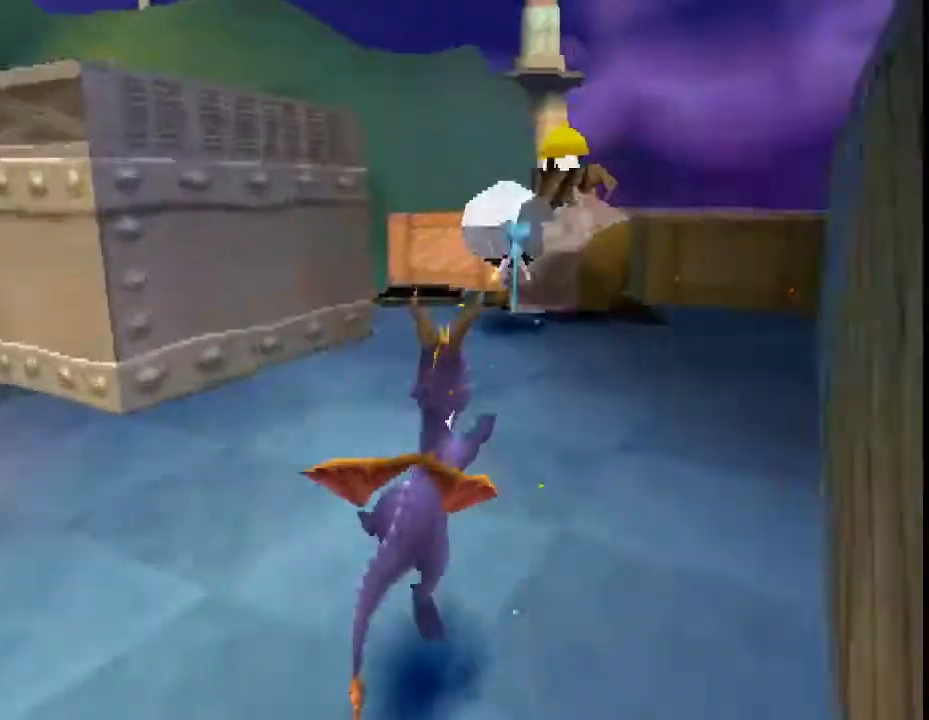
{"buttons": ["SQUARE"], "left_stick": "center", "events": [[100, "CROSS", "down"], [133, "SQUARE", "down"], [200, "CROSS", "up"], [200, "left_stick", "center"], [367, "left_stick", "left"], [500, "left_stick", "center"]]}
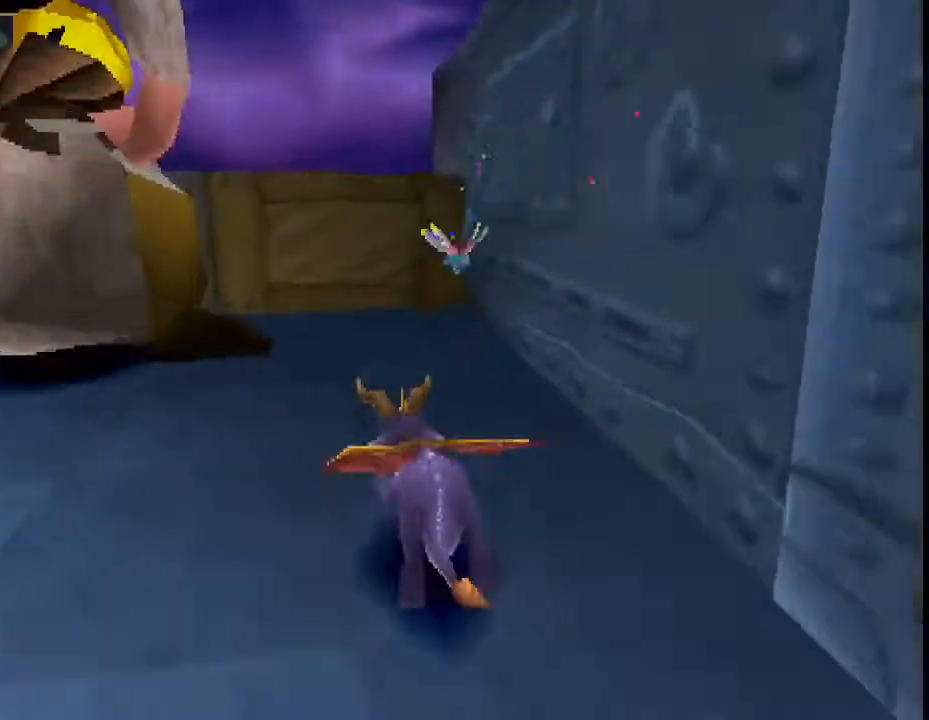
{"buttons": ["CROSS", "R2"], "left_stick": "up-left", "events": [[100, "left_stick", "left"], [233, "R2", "down"], [267, "SQUARE", "up"], [300, "CROSS", "down"], [433, "left_stick", "up-left"]]}